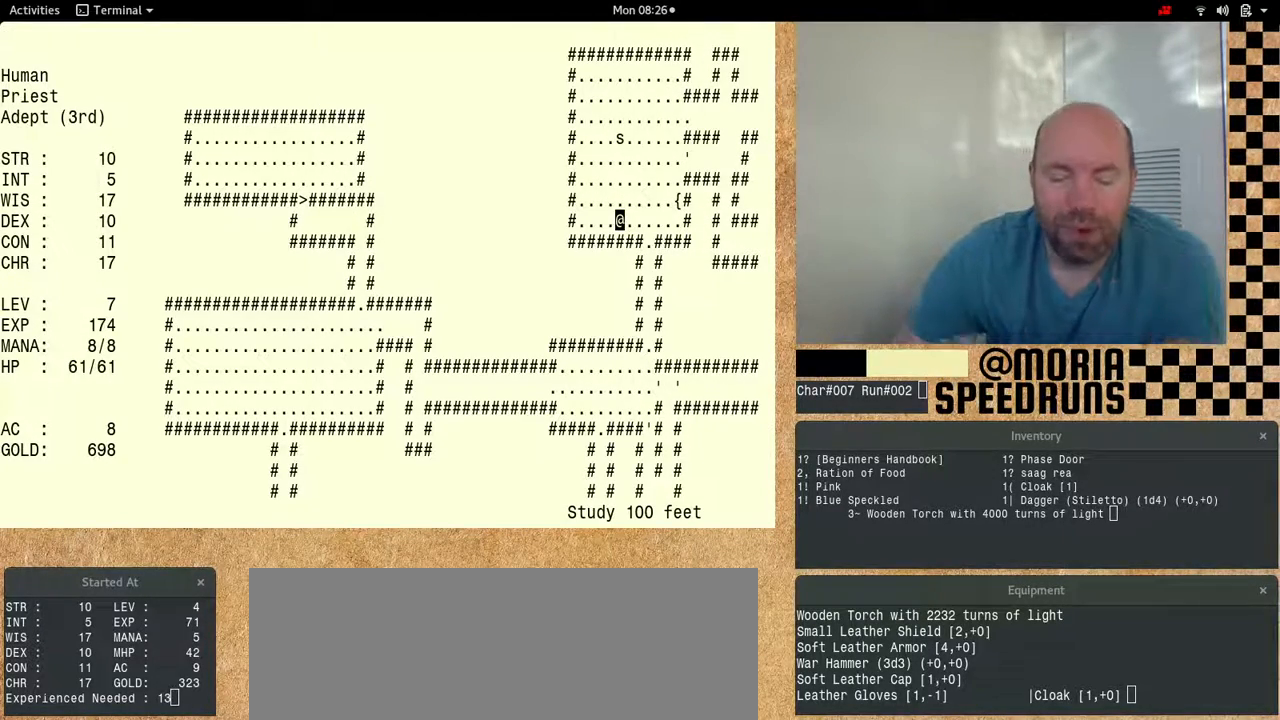
Gameplay with keyboard; each line is a JSON object with the keys held at the frame after it. "events" lists presses ("down") and releases ("up") of "alt", "ctrl", "num6" and "shift" between this image and that frame as [ms after this image, input, new state], when the widget could be followed in between. No other keys are recorded. Mouse input is not recorded.
{"keys": [], "events": []}
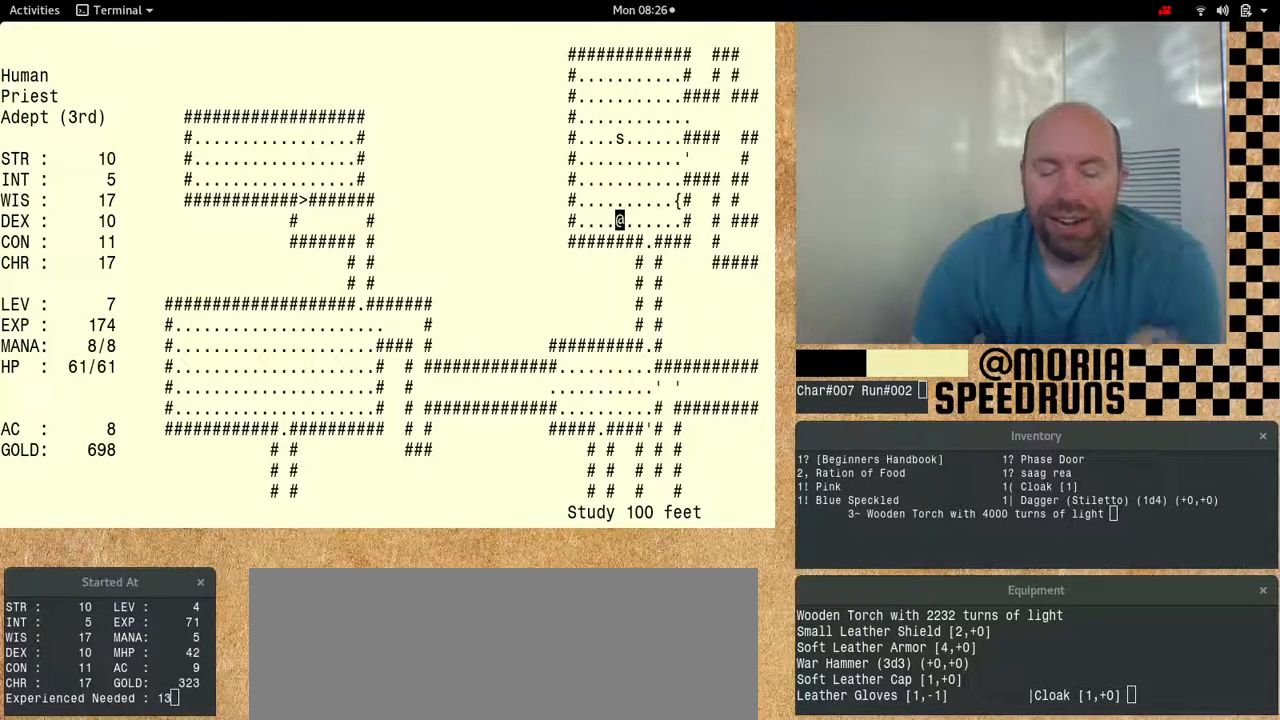
{"keys": [], "events": []}
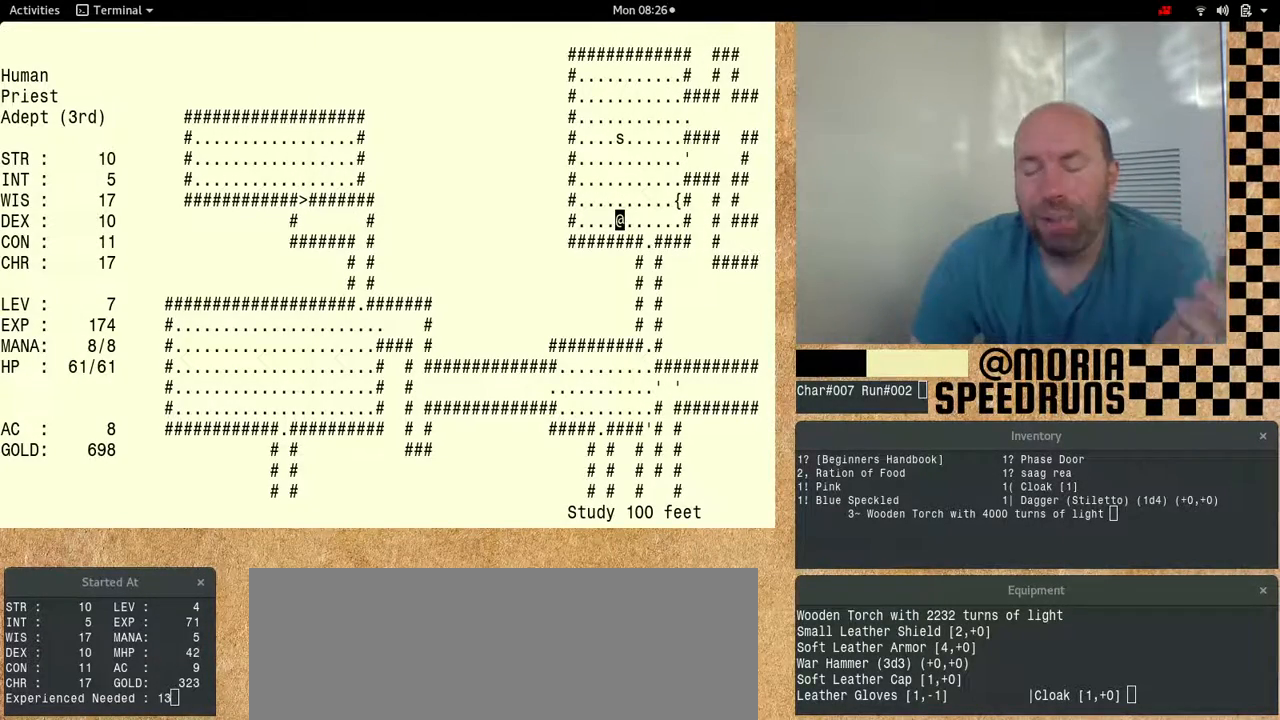
{"keys": [], "events": []}
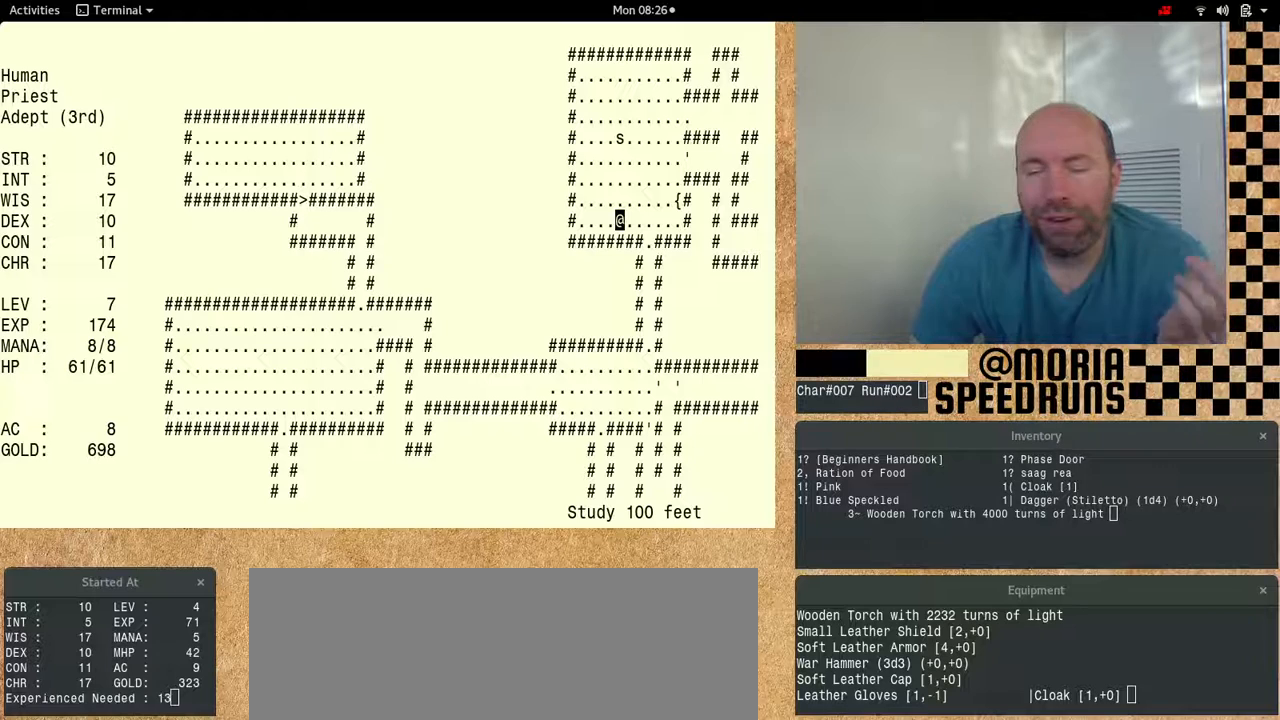
{"keys": [], "events": []}
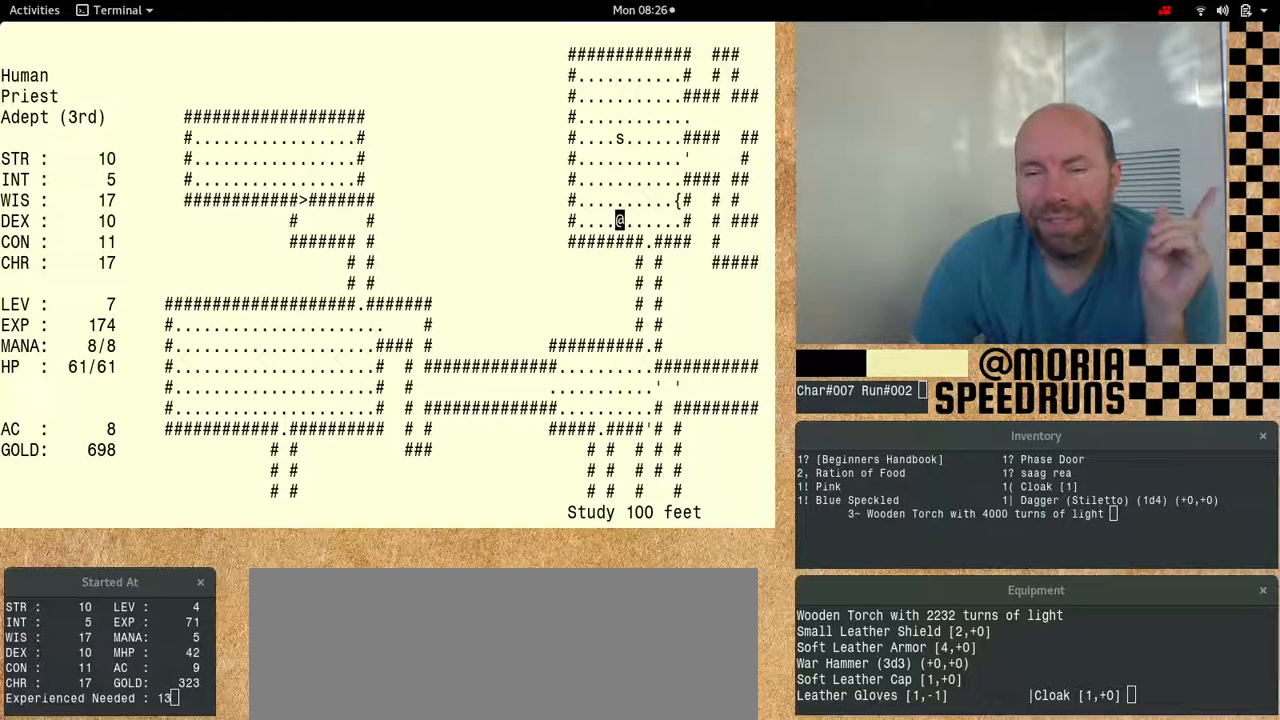
{"keys": [], "events": []}
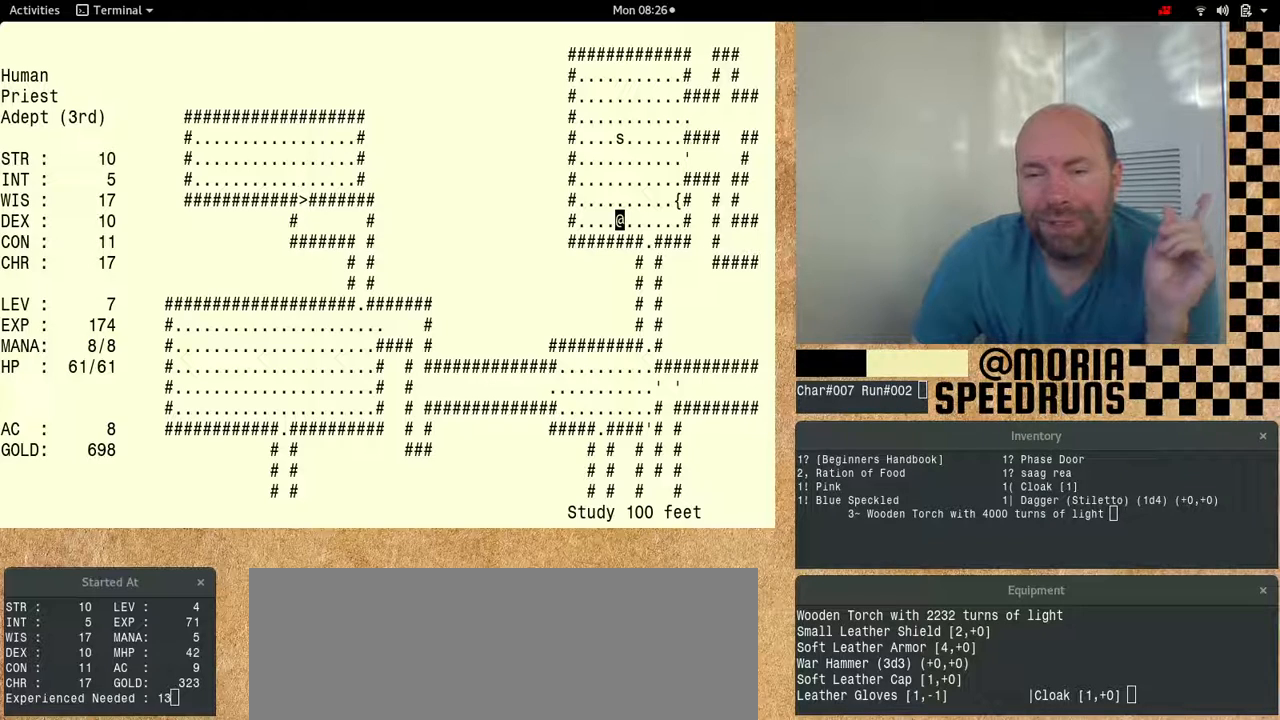
{"keys": [], "events": []}
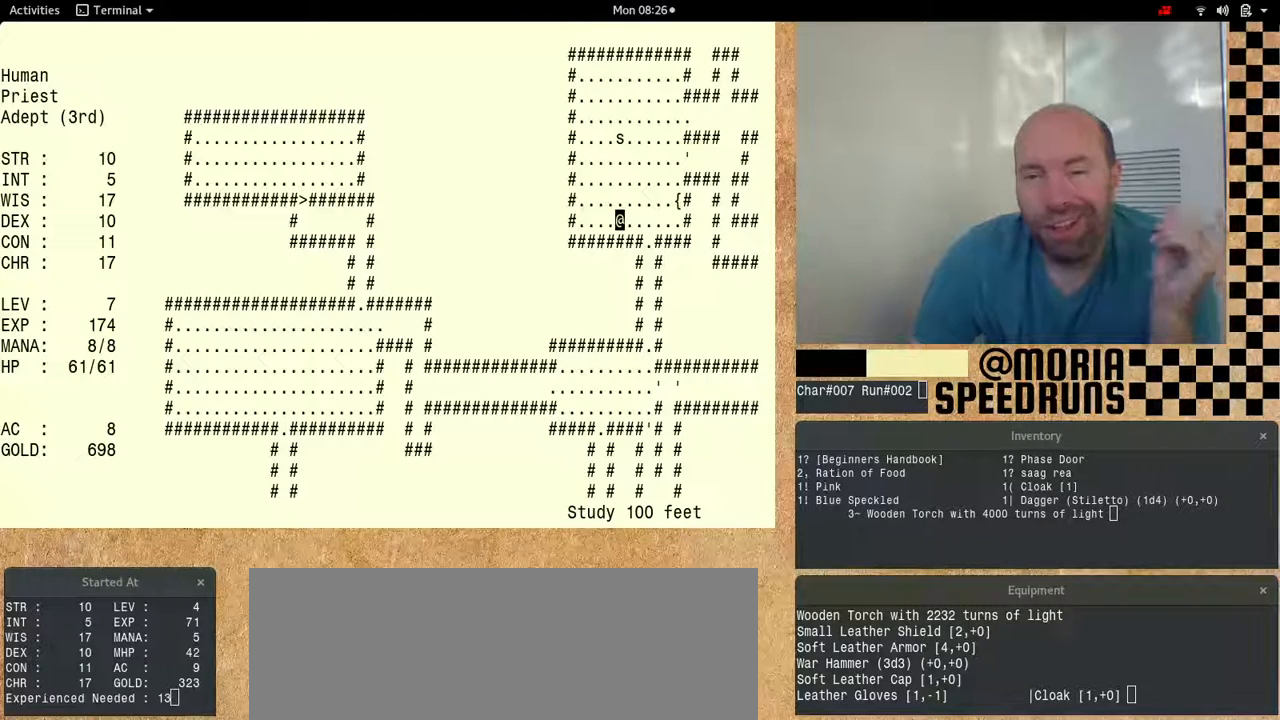
{"keys": [], "events": []}
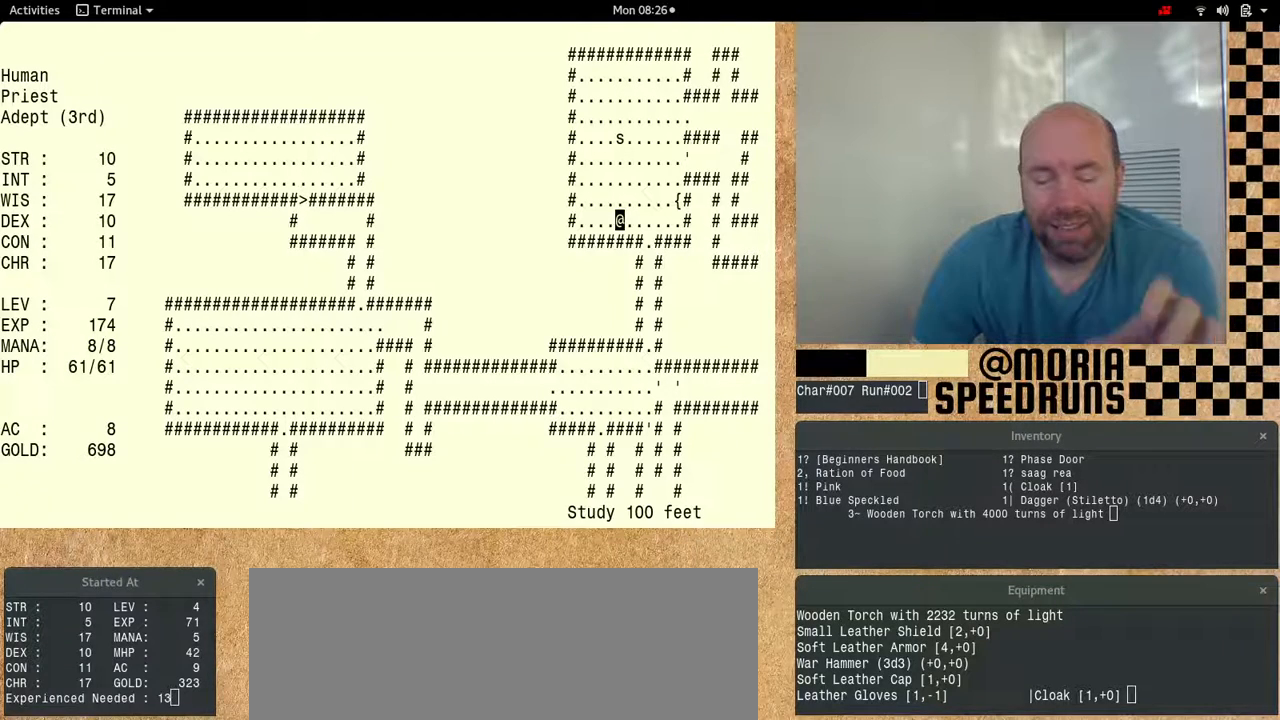
{"keys": ["shift"], "events": [[67, "shift", "down"]]}
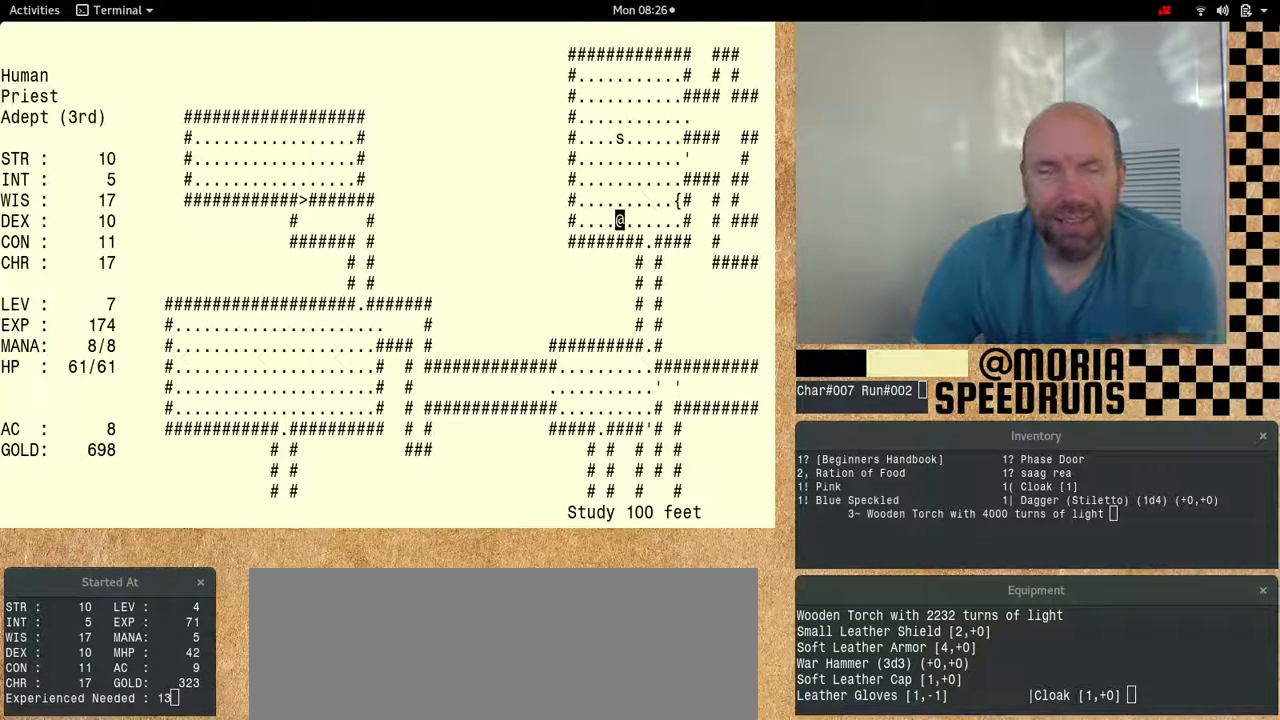
{"keys": ["num6", "shift"], "events": [[167, "num6", "down"]]}
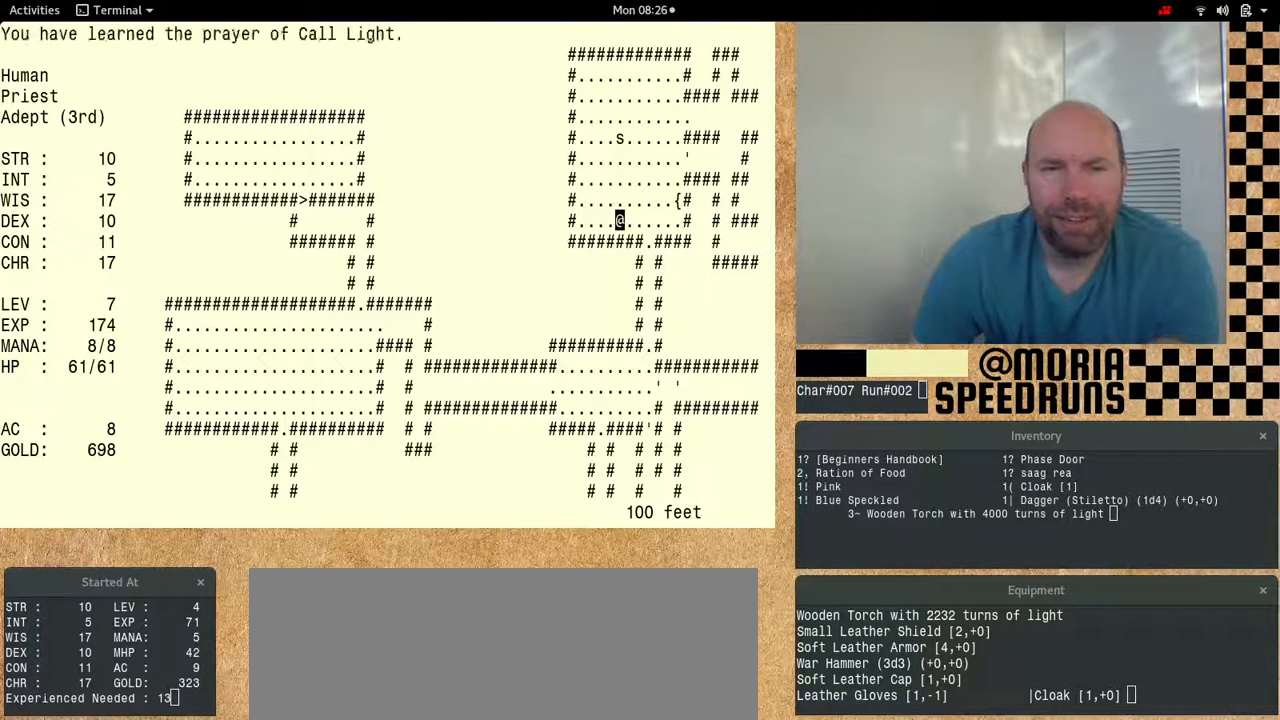
{"keys": ["shift"], "events": [[267, "num6", "up"]]}
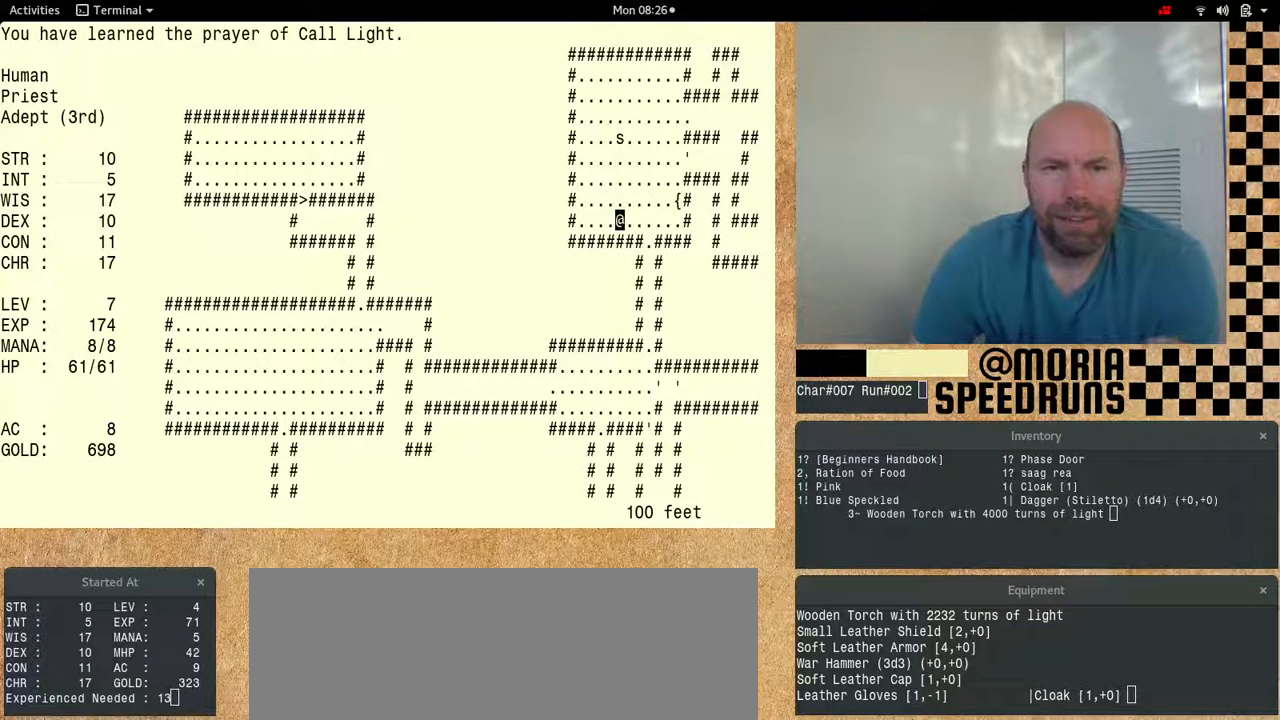
{"keys": [], "events": [[400, "shift", "up"]]}
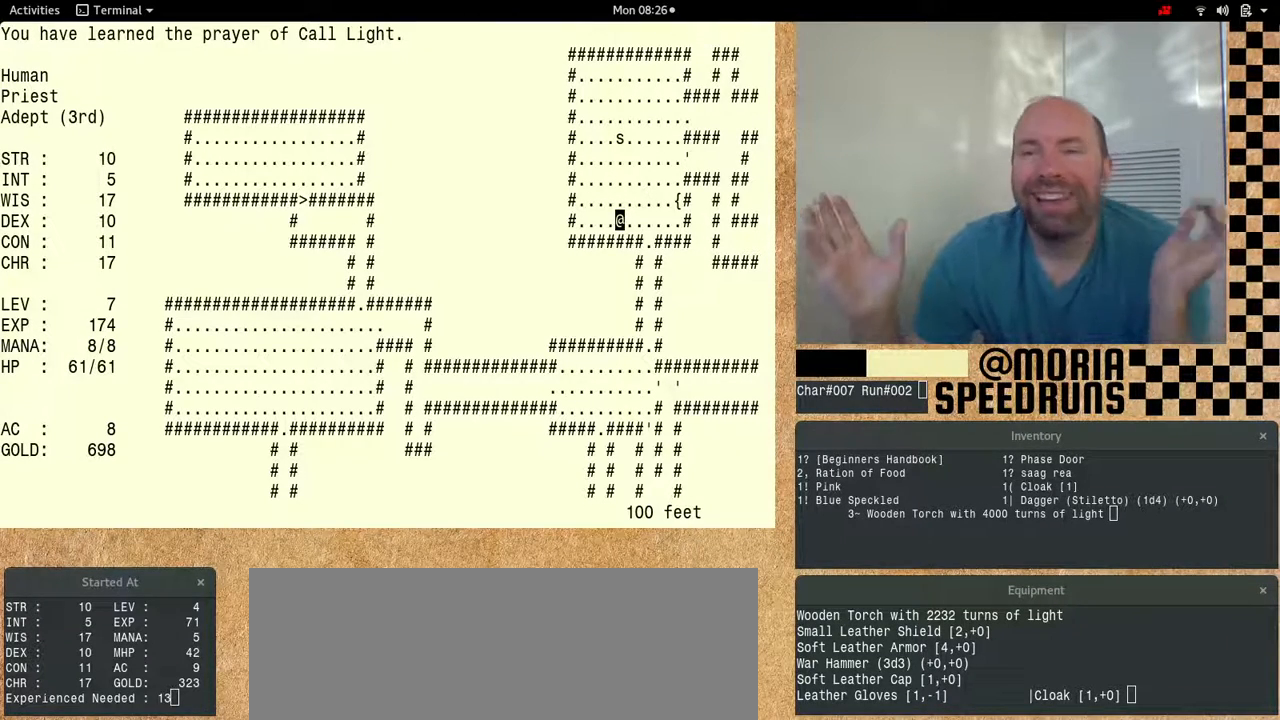
{"keys": [], "events": []}
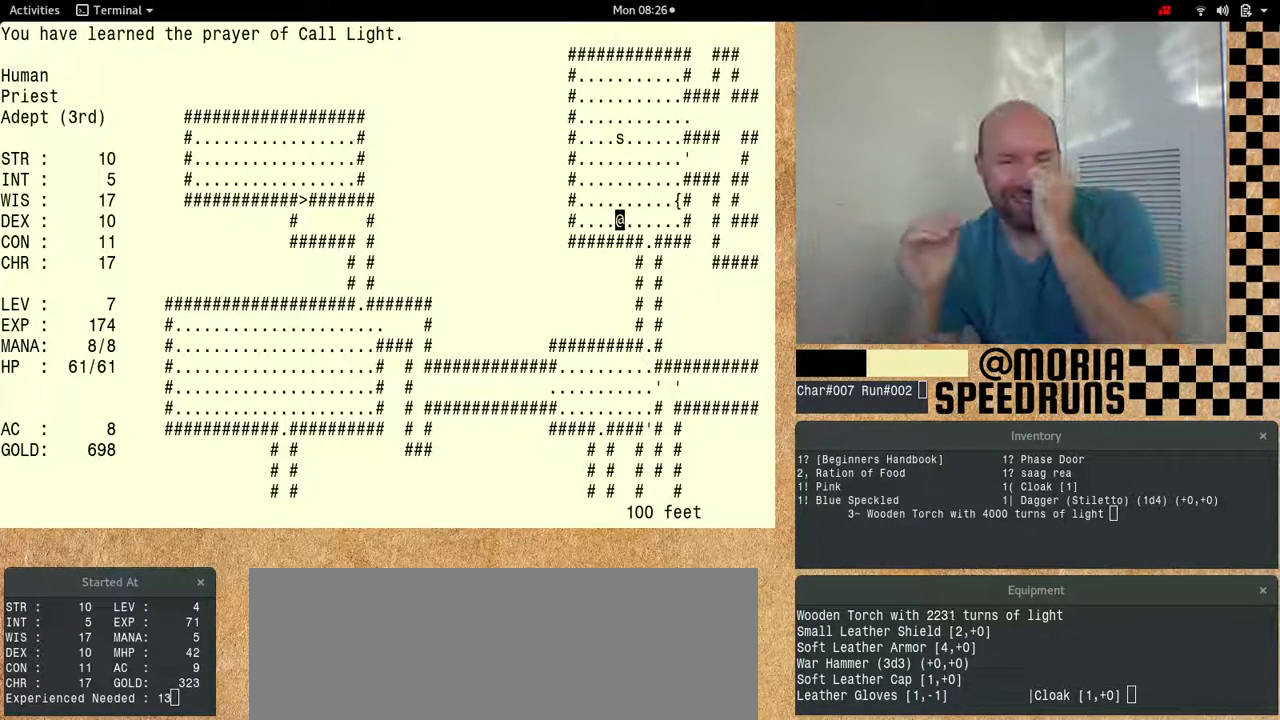
{"keys": [], "events": []}
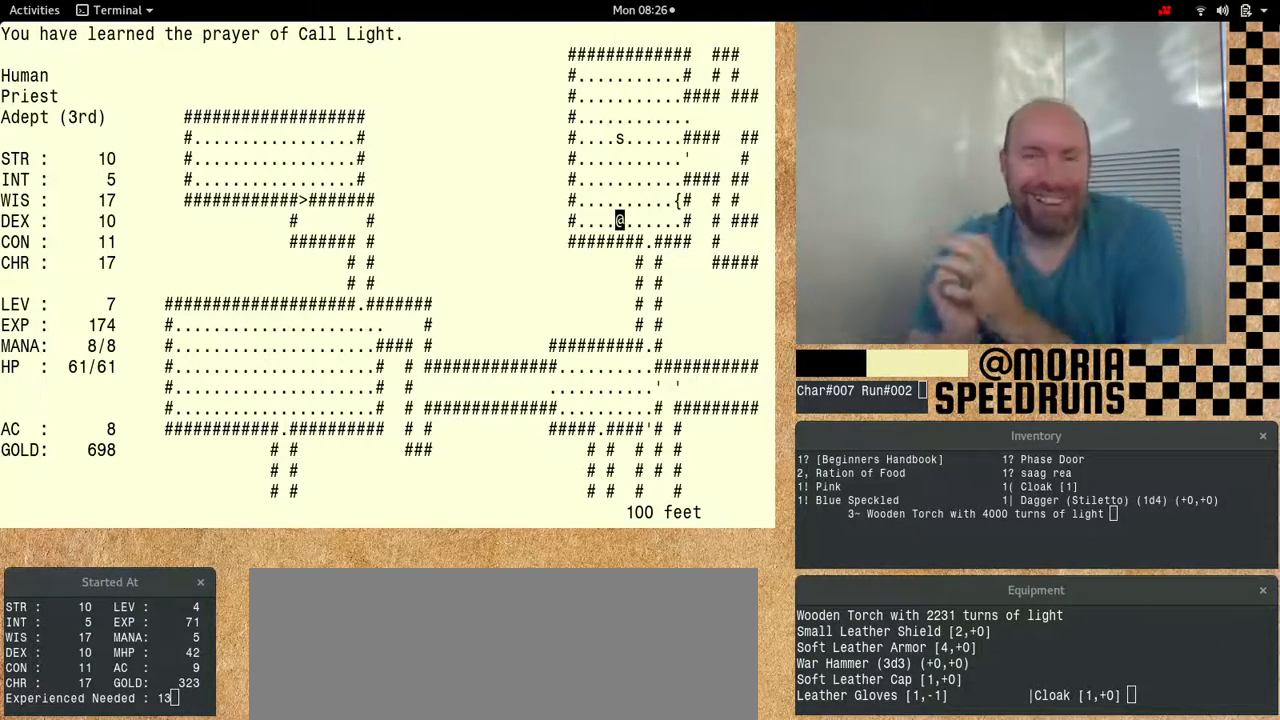
{"keys": [], "events": []}
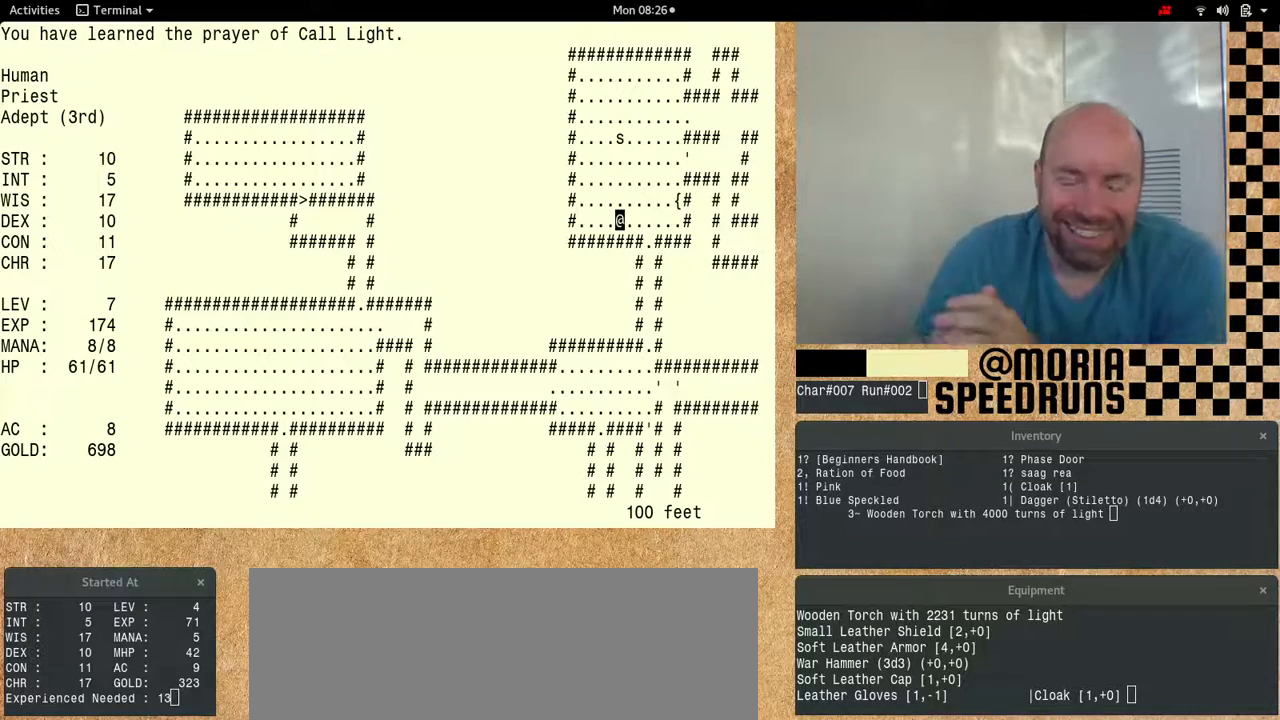
{"keys": [], "events": []}
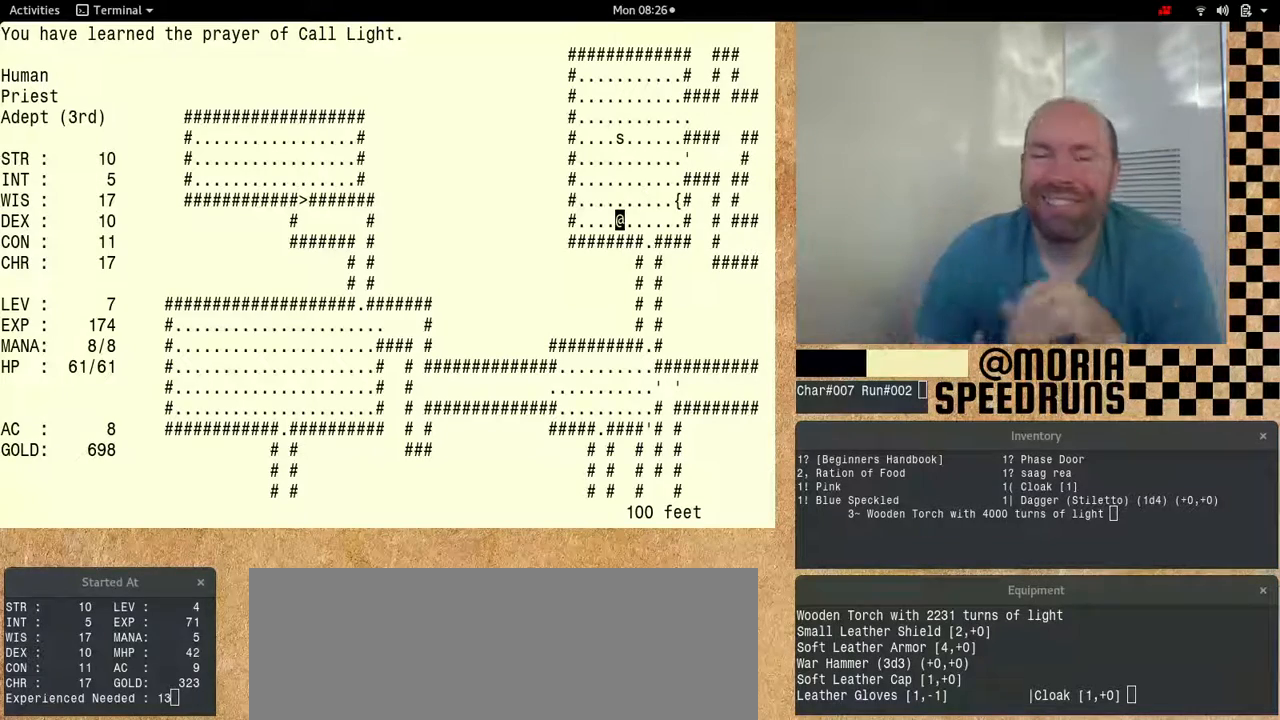
{"keys": ["num6"], "events": [[400, "num6", "down"]]}
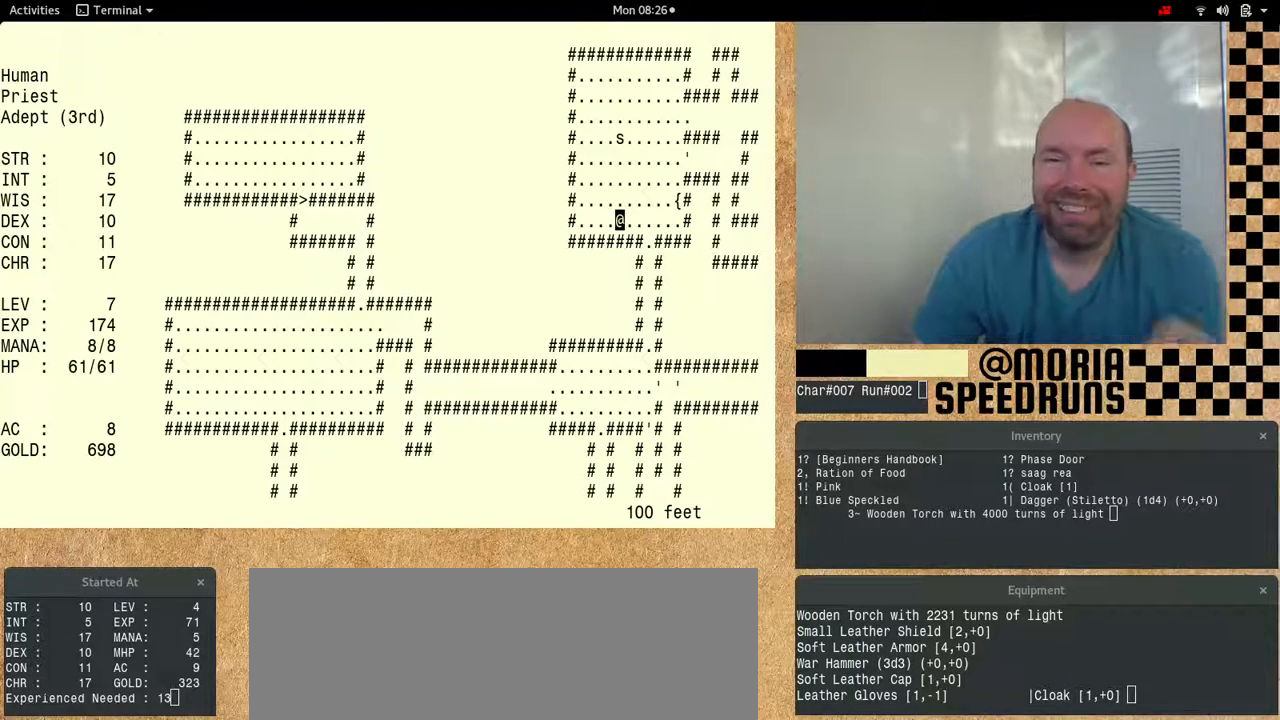
{"keys": ["num6"], "events": []}
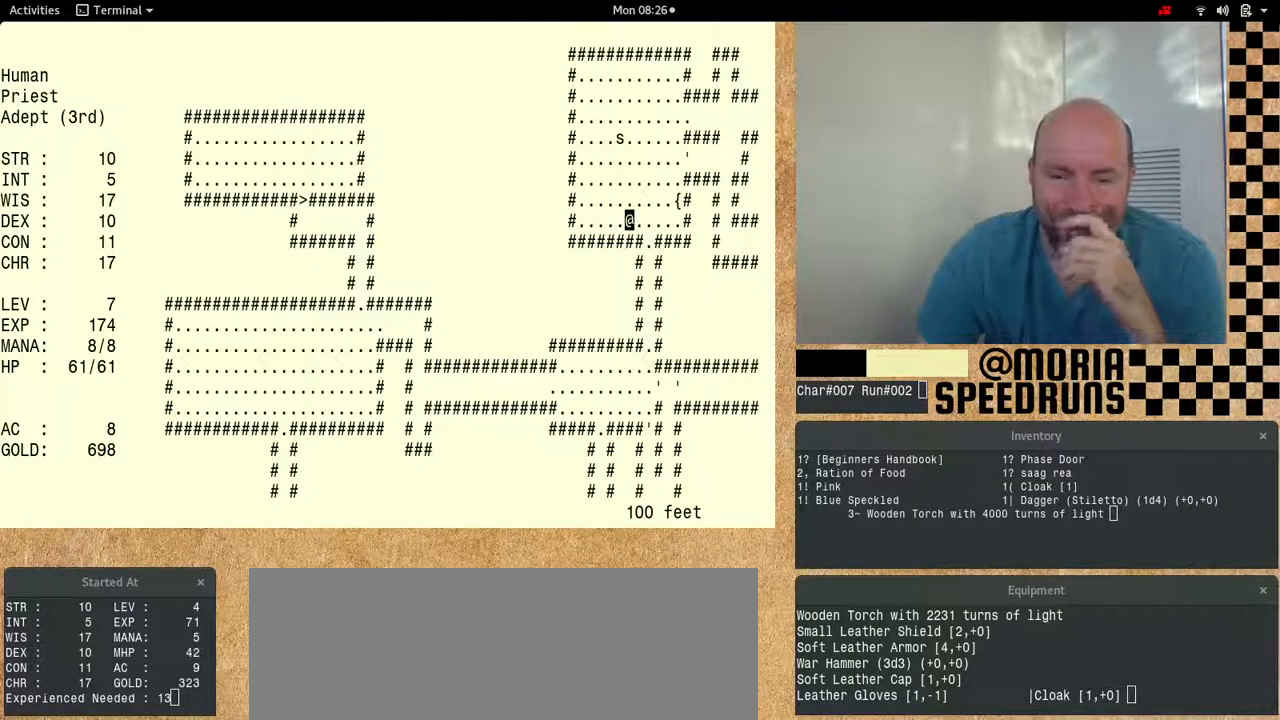
{"keys": ["num6"], "events": []}
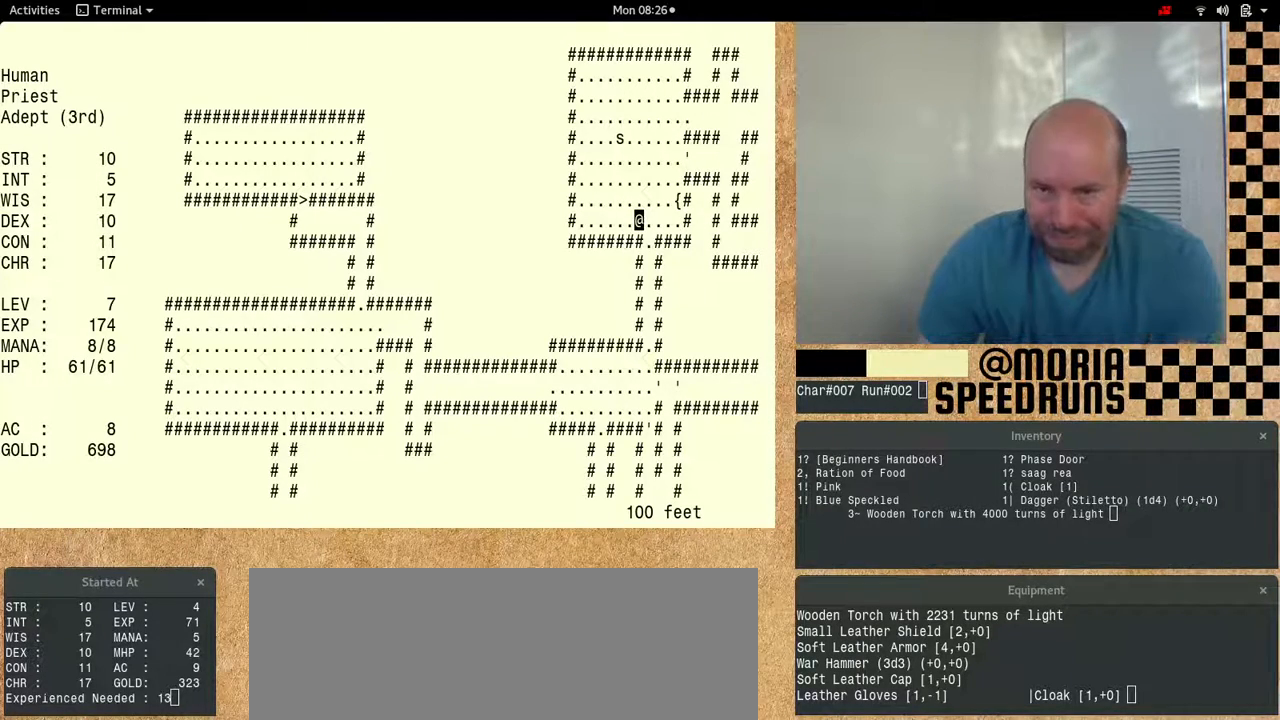
{"keys": ["num6"], "events": []}
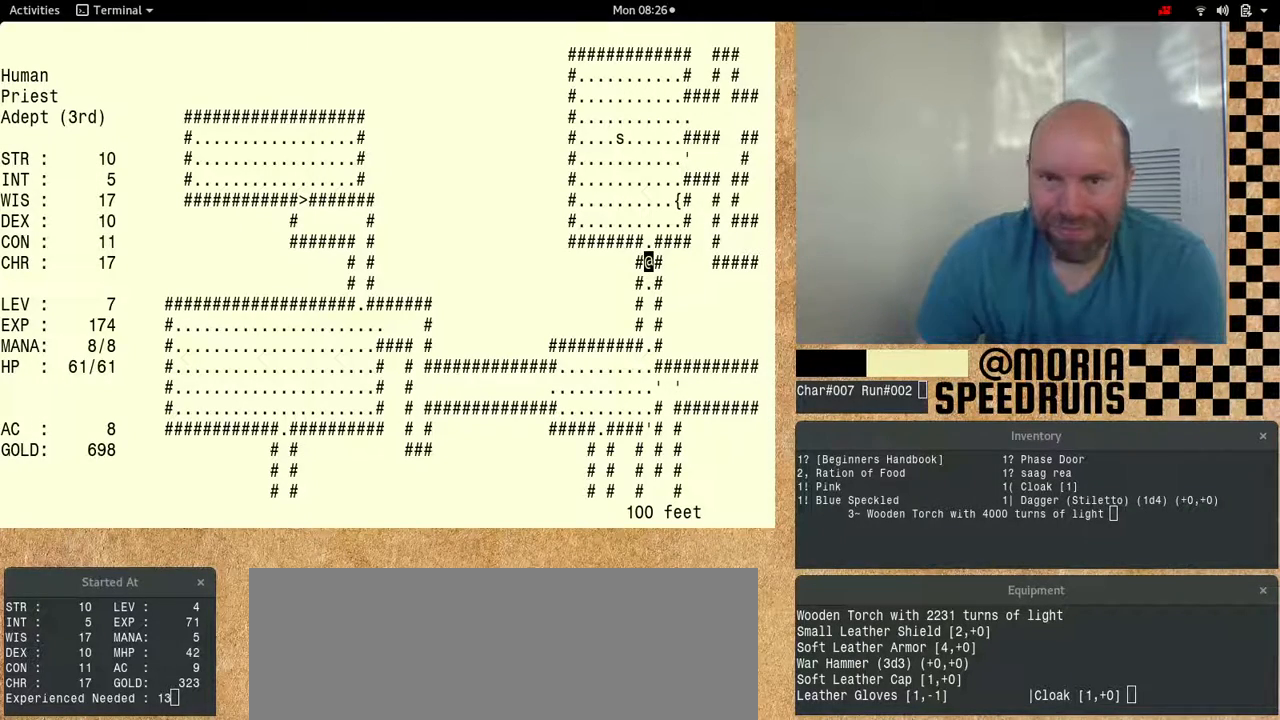
{"keys": ["num6"], "events": [[300, "num6", "up"], [500, "num6", "down"]]}
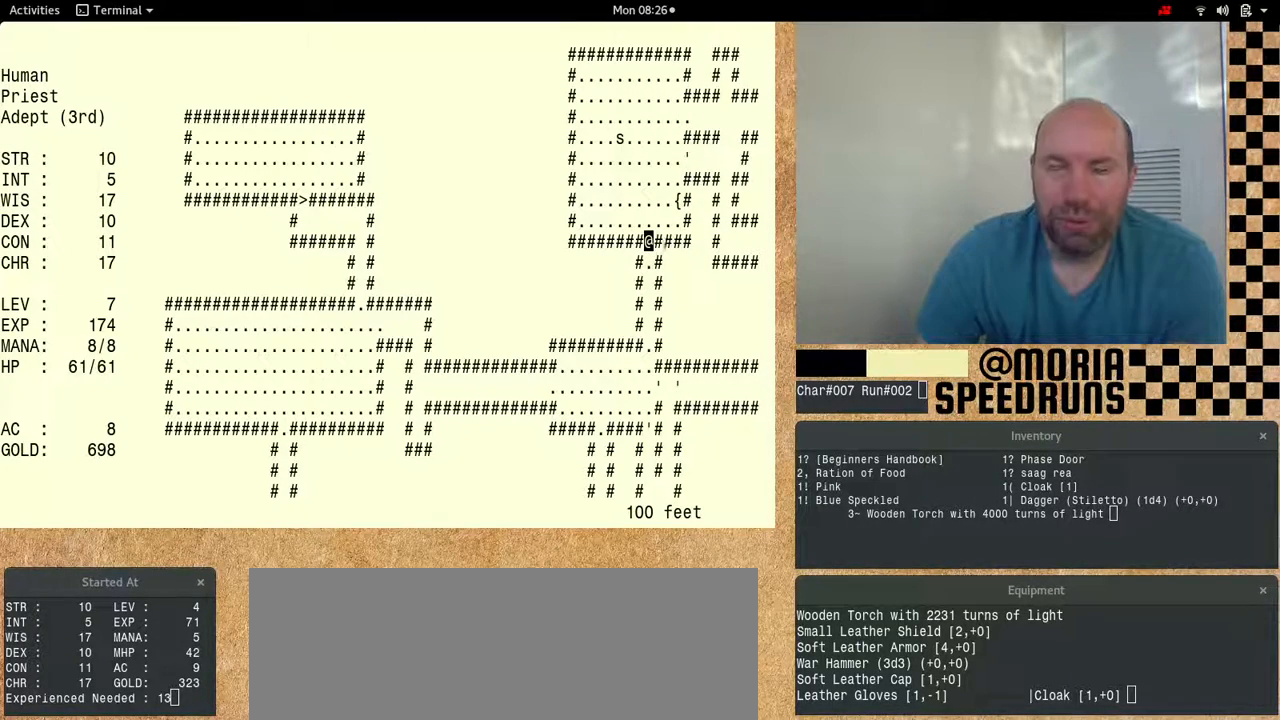
{"keys": ["num6"], "events": []}
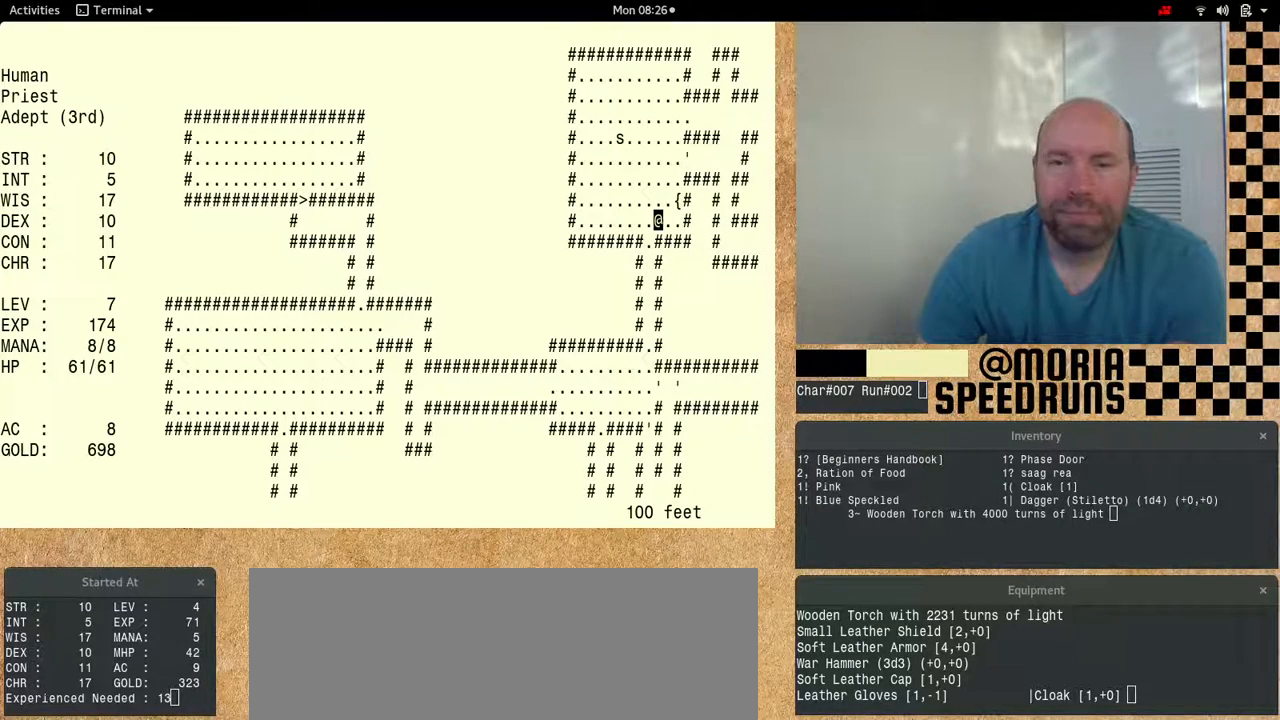
{"keys": ["num6"], "events": []}
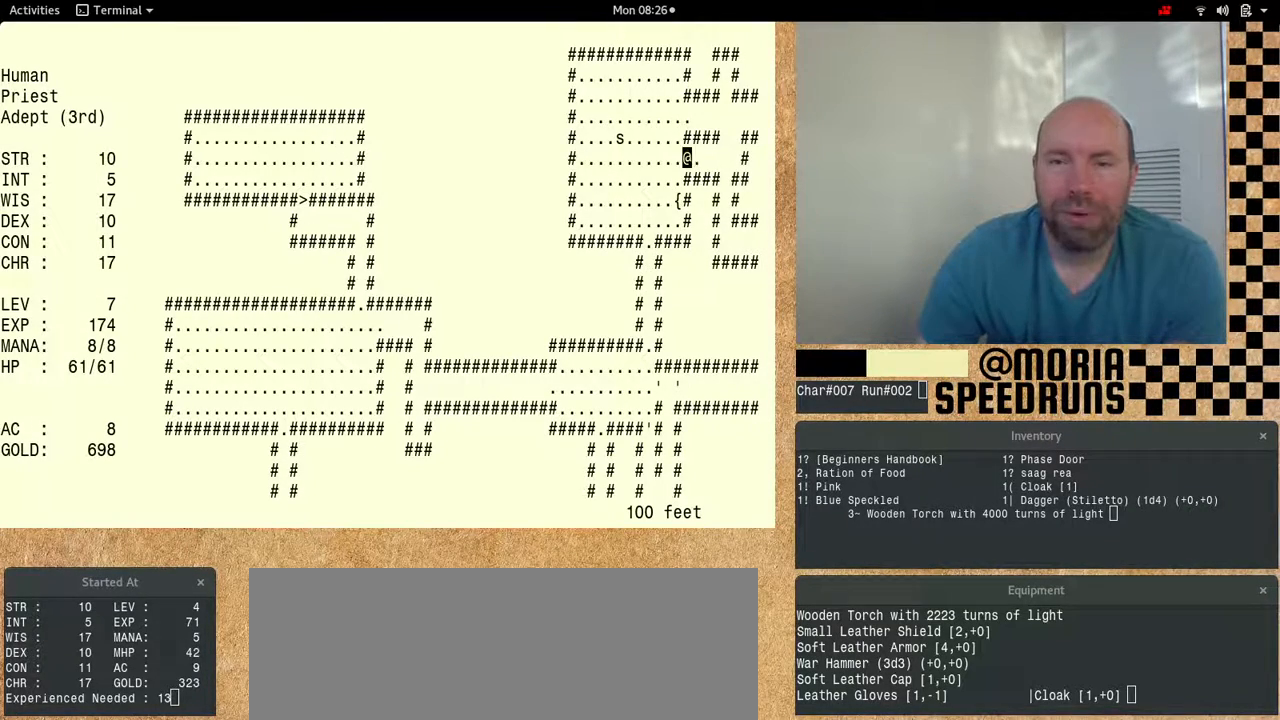
{"keys": ["num6"]}
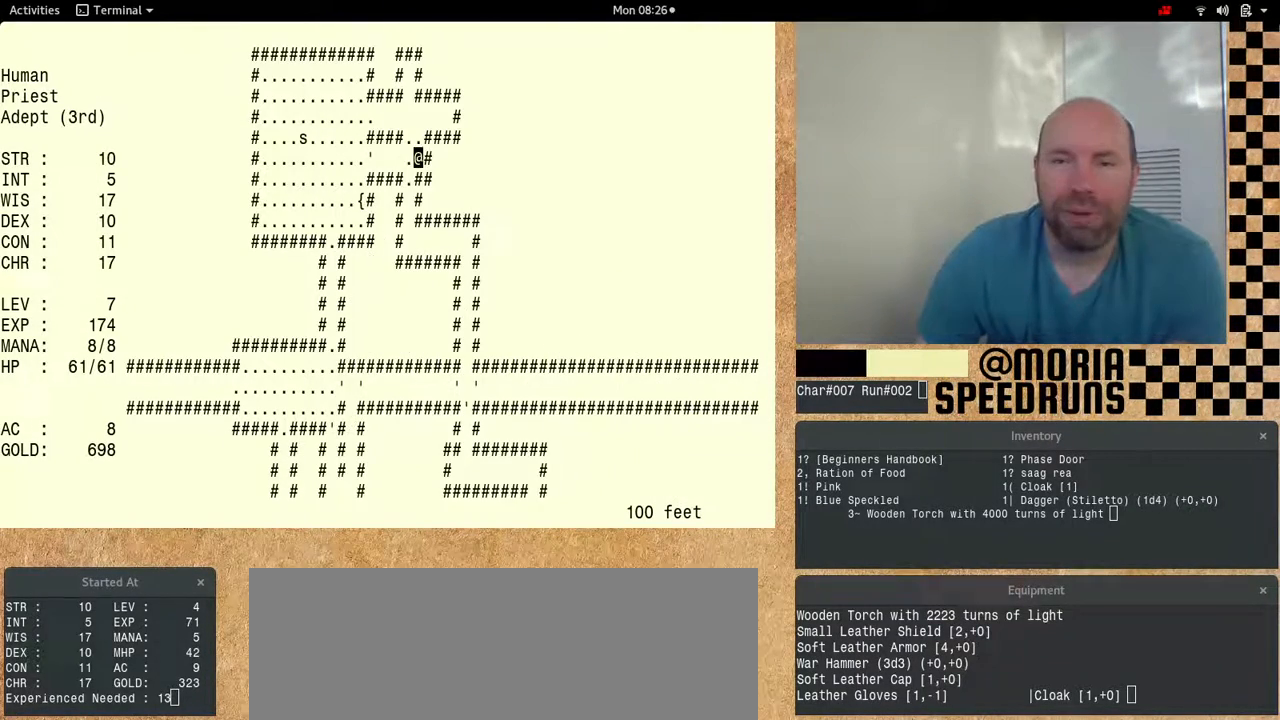
{"keys": ["num6"], "events": [[67, "num6", "up"], [167, "num6", "down"]]}
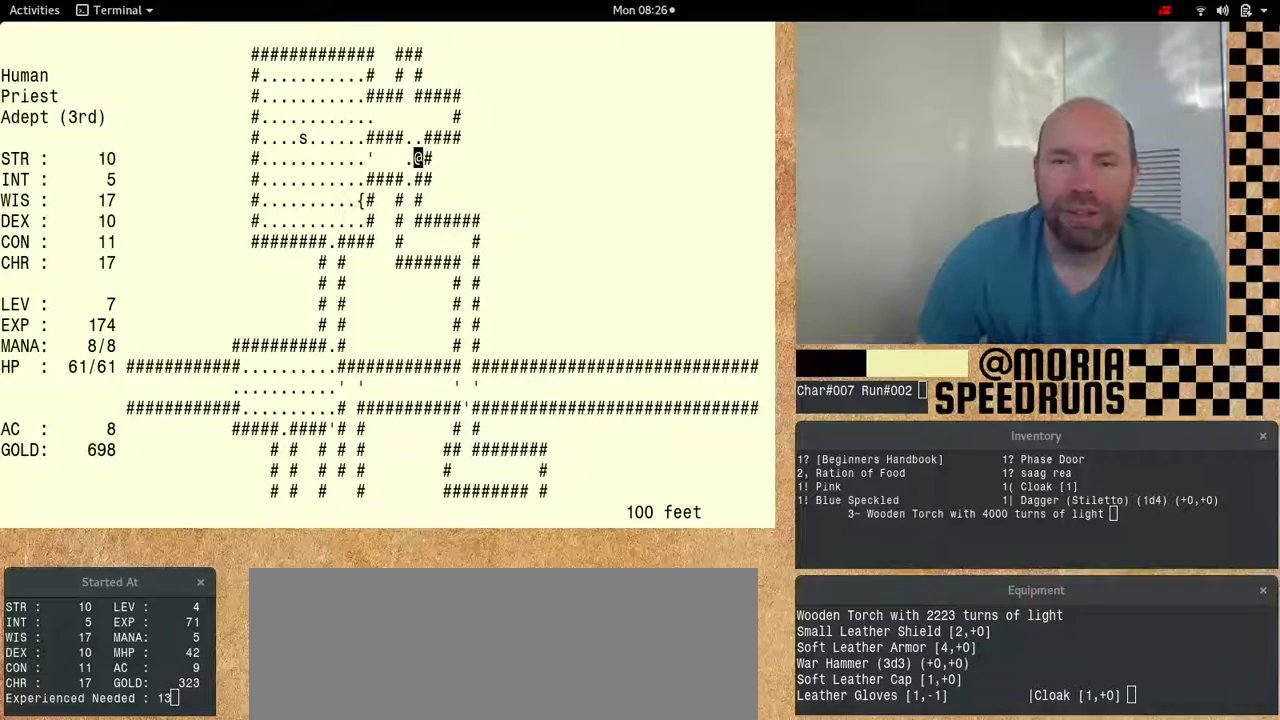
{"keys": ["num6"], "events": [[133, "num6", "up"], [267, "num6", "down"]]}
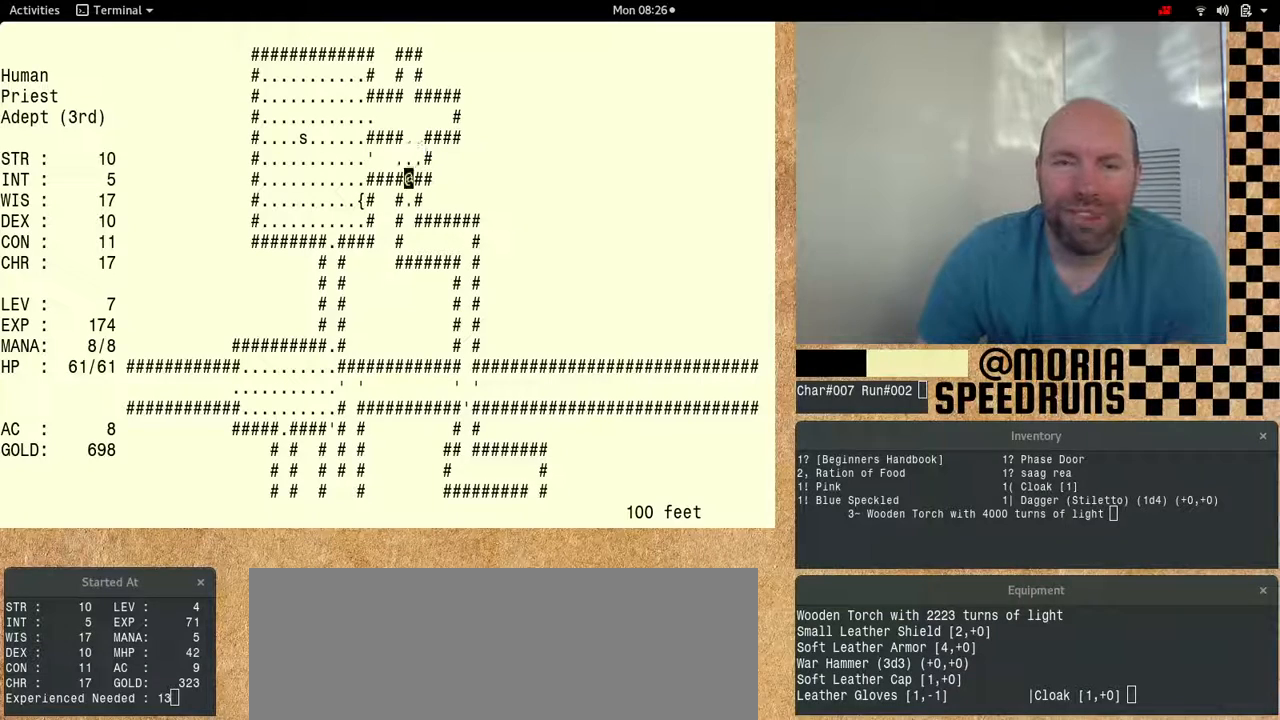
{"keys": ["num6"], "events": [[100, "num6", "up"], [167, "num6", "down"]]}
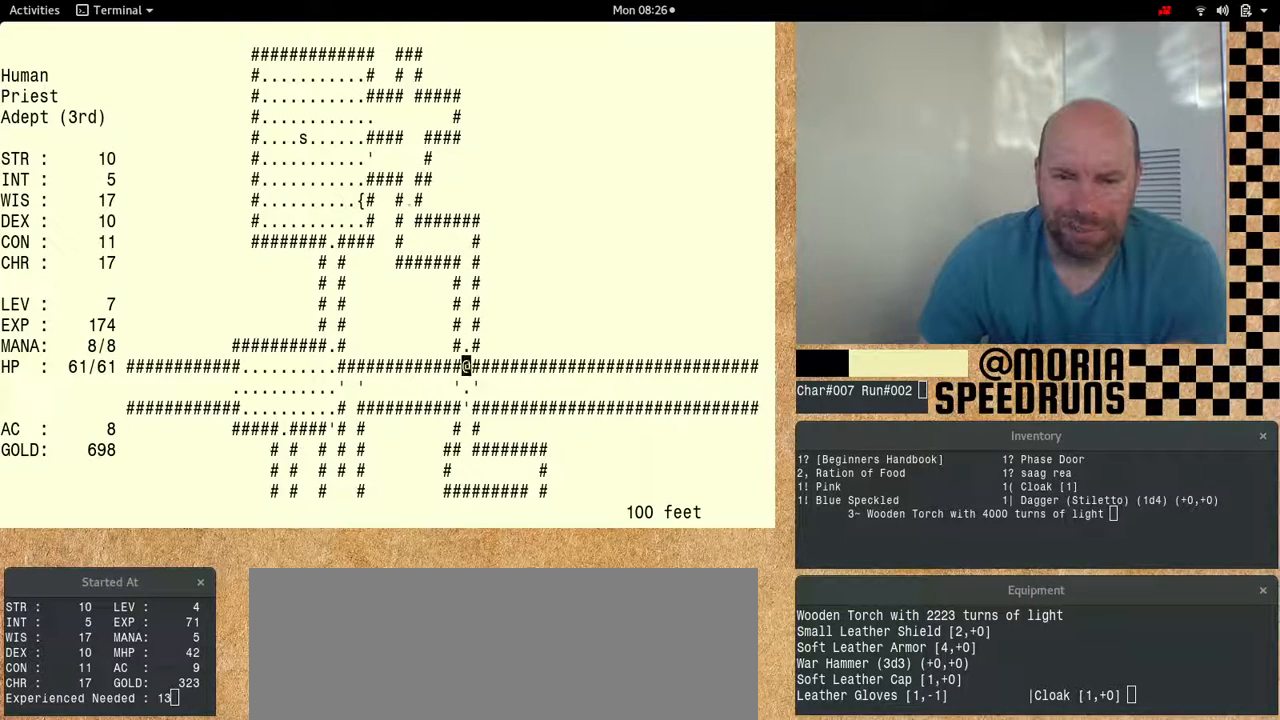
{"keys": [], "events": [[267, "num6", "up"]]}
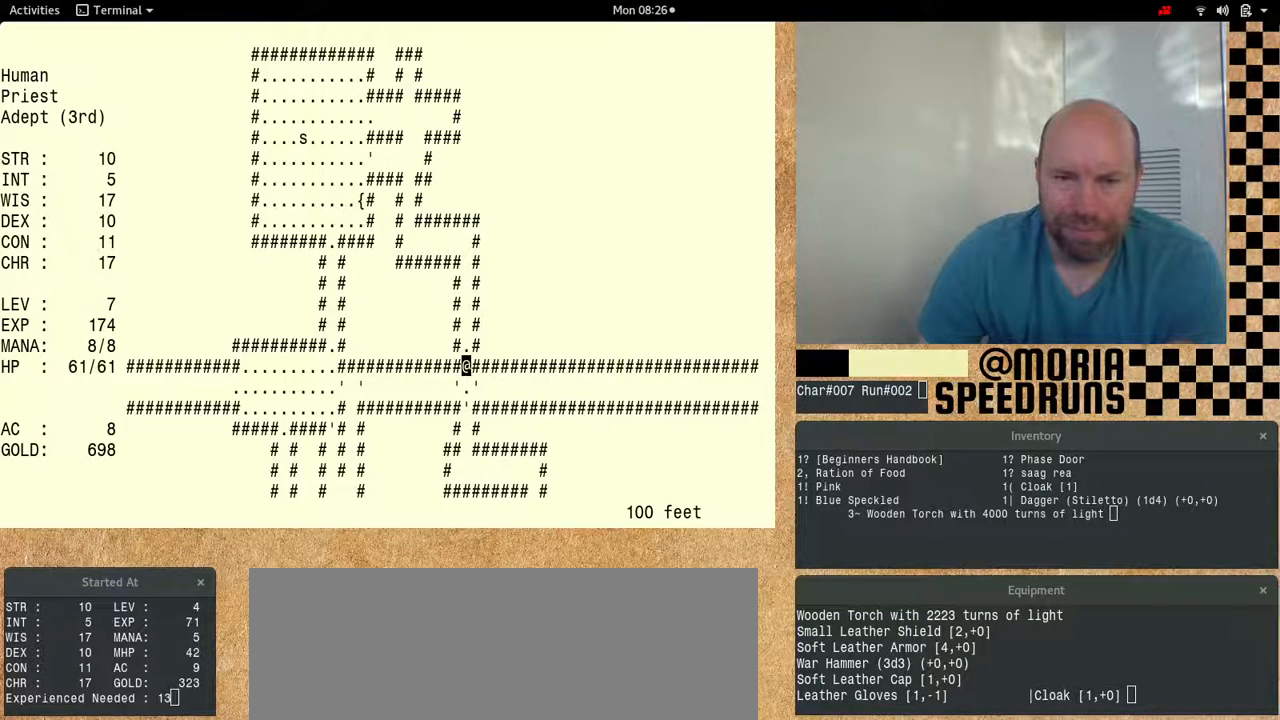
{"keys": ["num6"], "events": [[100, "num6", "down"]]}
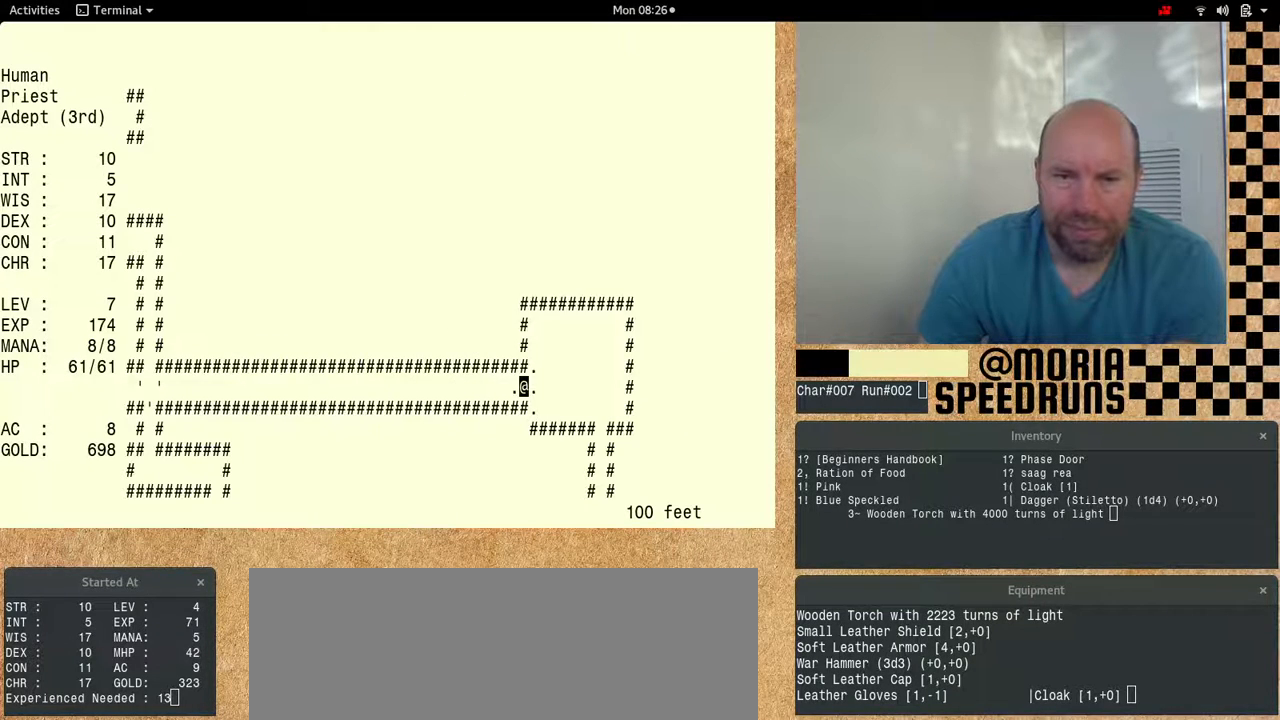
{"keys": ["num6"], "events": []}
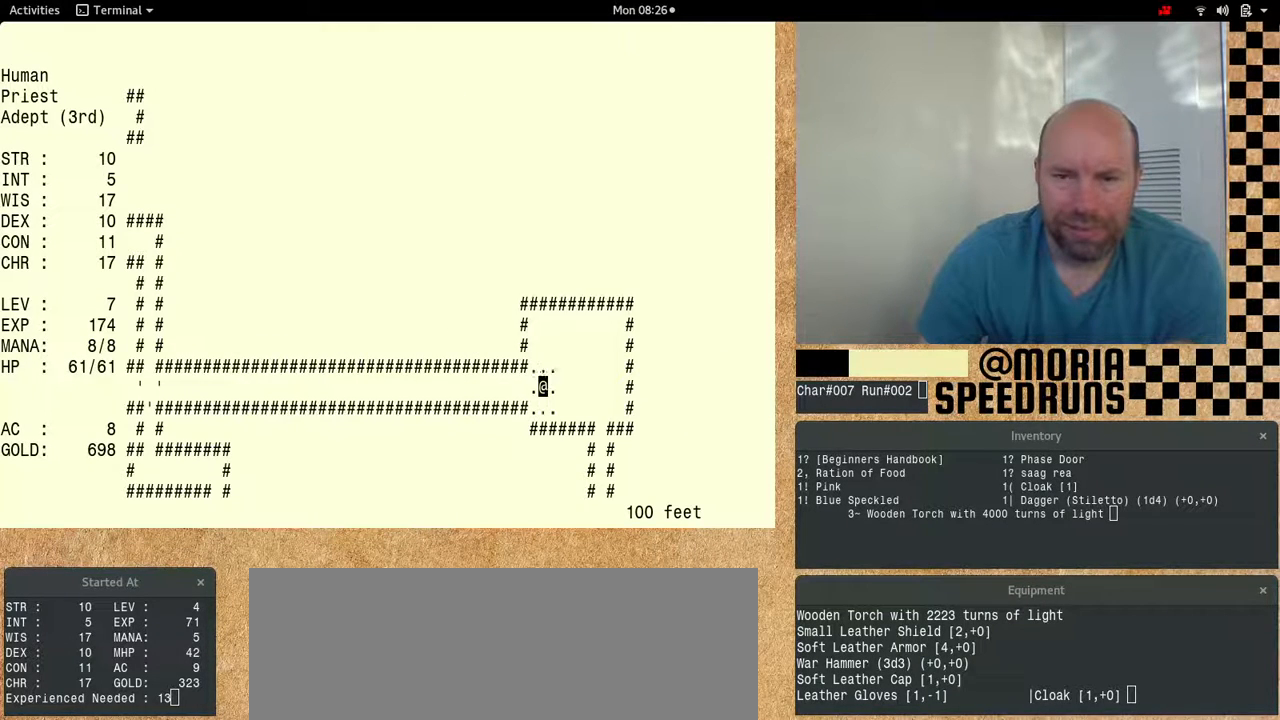
{"keys": ["num6"], "events": []}